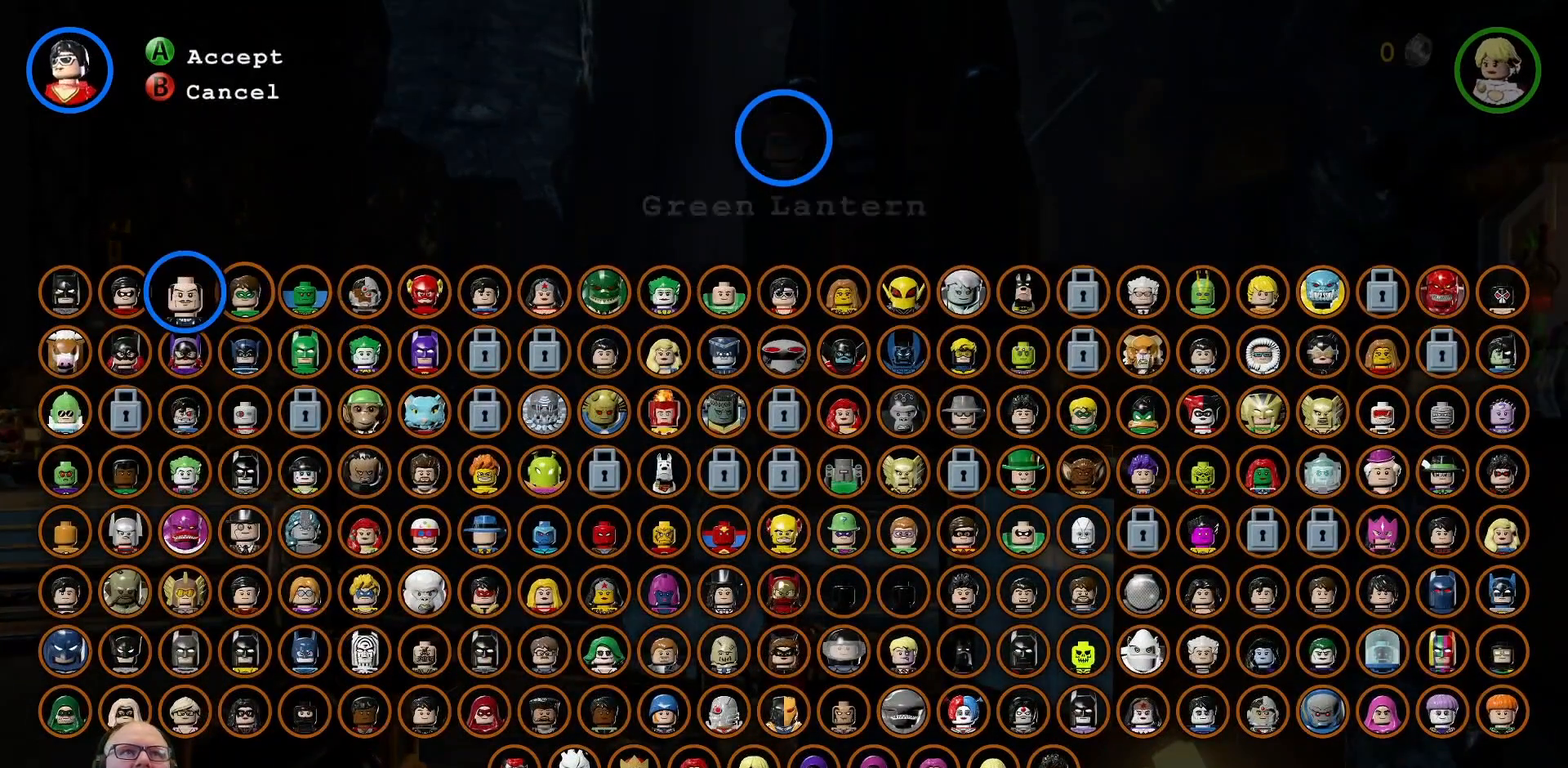
Gameplay with a controller (Xbox layout); each line is a JSON object with the inputs held at the frame after it. "events" lists button and stick changes between this image and that frame as [ms after this image, input, new state], when the widget could be followed in between. Not read: HOME L3 R1 R3.
{"buttons": [], "left_stick": "center", "right_stick": "center", "events": [[33, "left_stick", "left"], [133, "left_stick", "center"], [233, "left_stick", "left"], [333, "left_stick", "center"], [467, "Y", "up"]]}
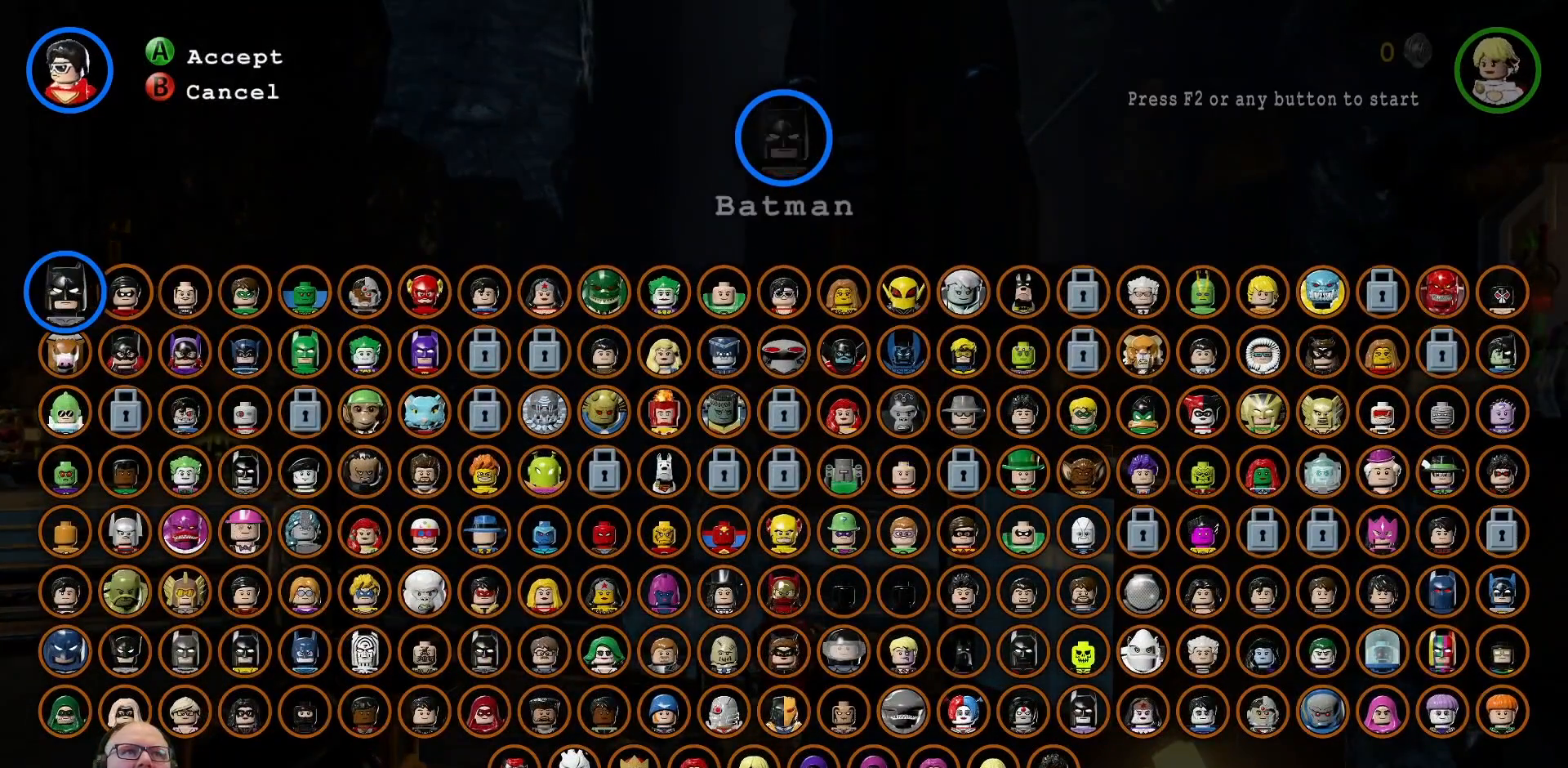
{"buttons": [], "left_stick": "center", "right_stick": "center", "events": [[167, "A", "down"], [267, "A", "up"]]}
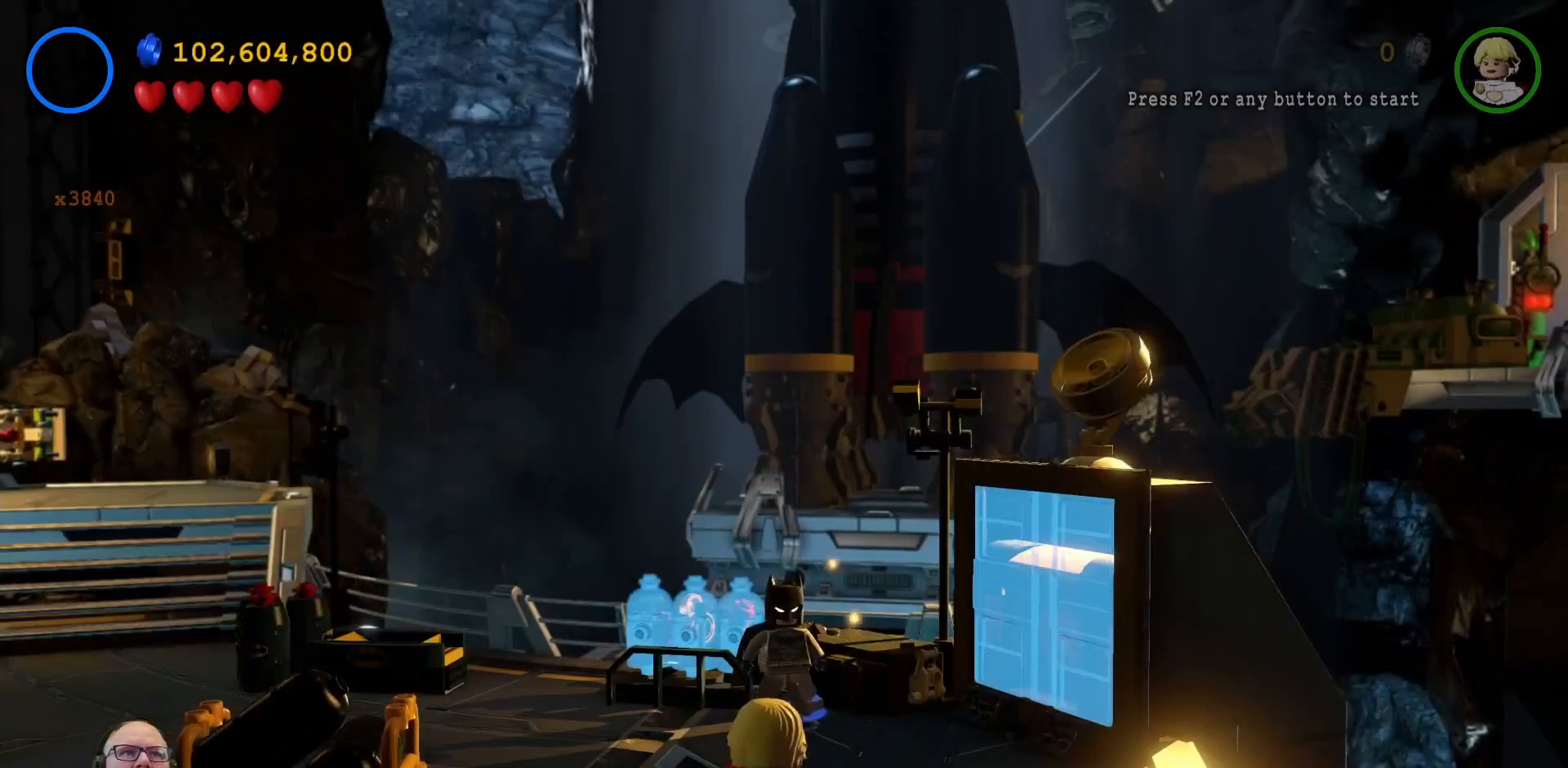
{"buttons": [], "left_stick": "right", "right_stick": "center", "events": [[133, "left_stick", "down-left"], [433, "left_stick", "right"]]}
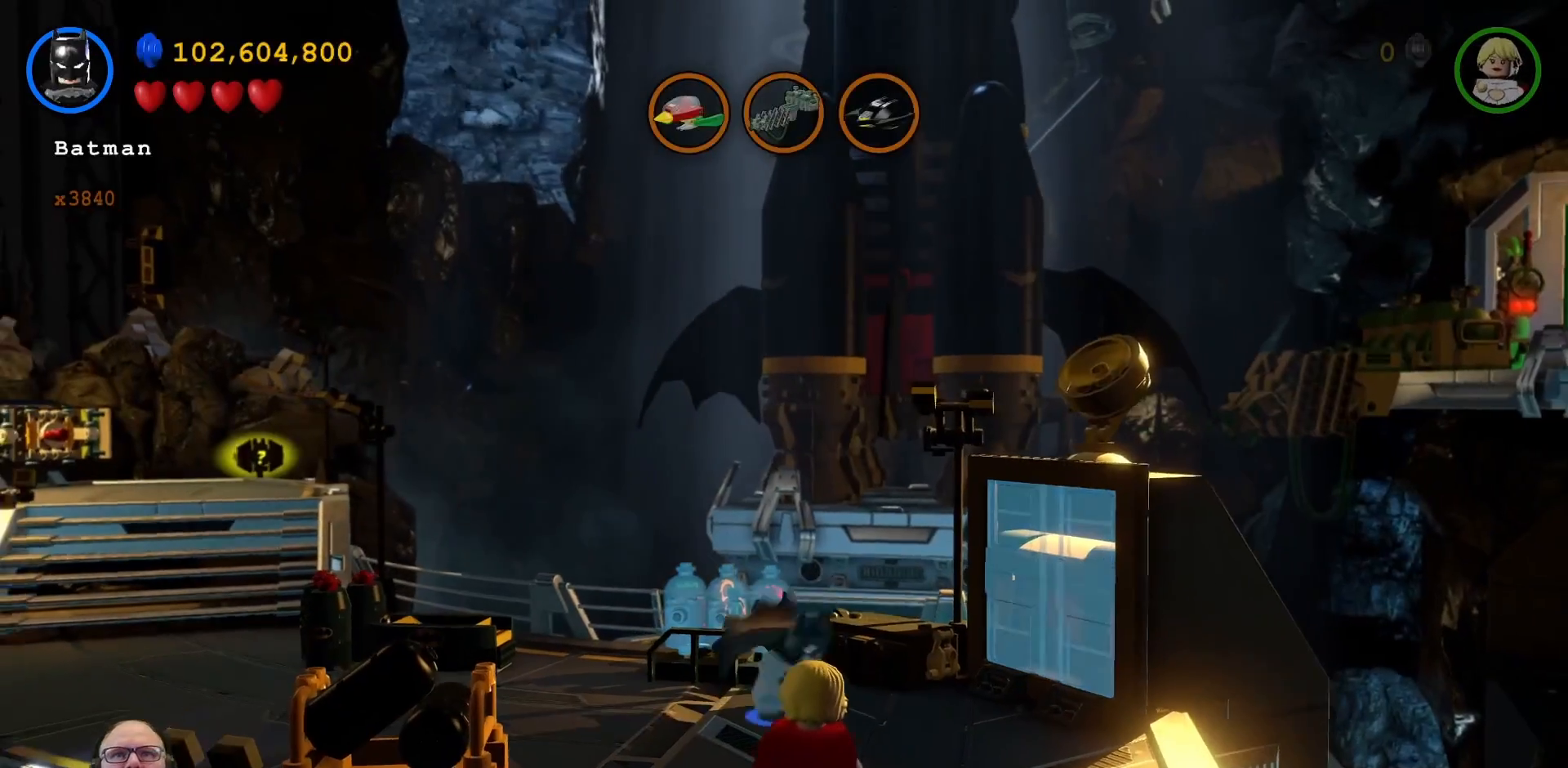
{"buttons": [], "left_stick": "center", "right_stick": "center", "events": [[33, "left_stick", "up-right"], [167, "DPAD_UP", "down"], [200, "left_stick", "center"], [233, "DPAD_UP", "up"]]}
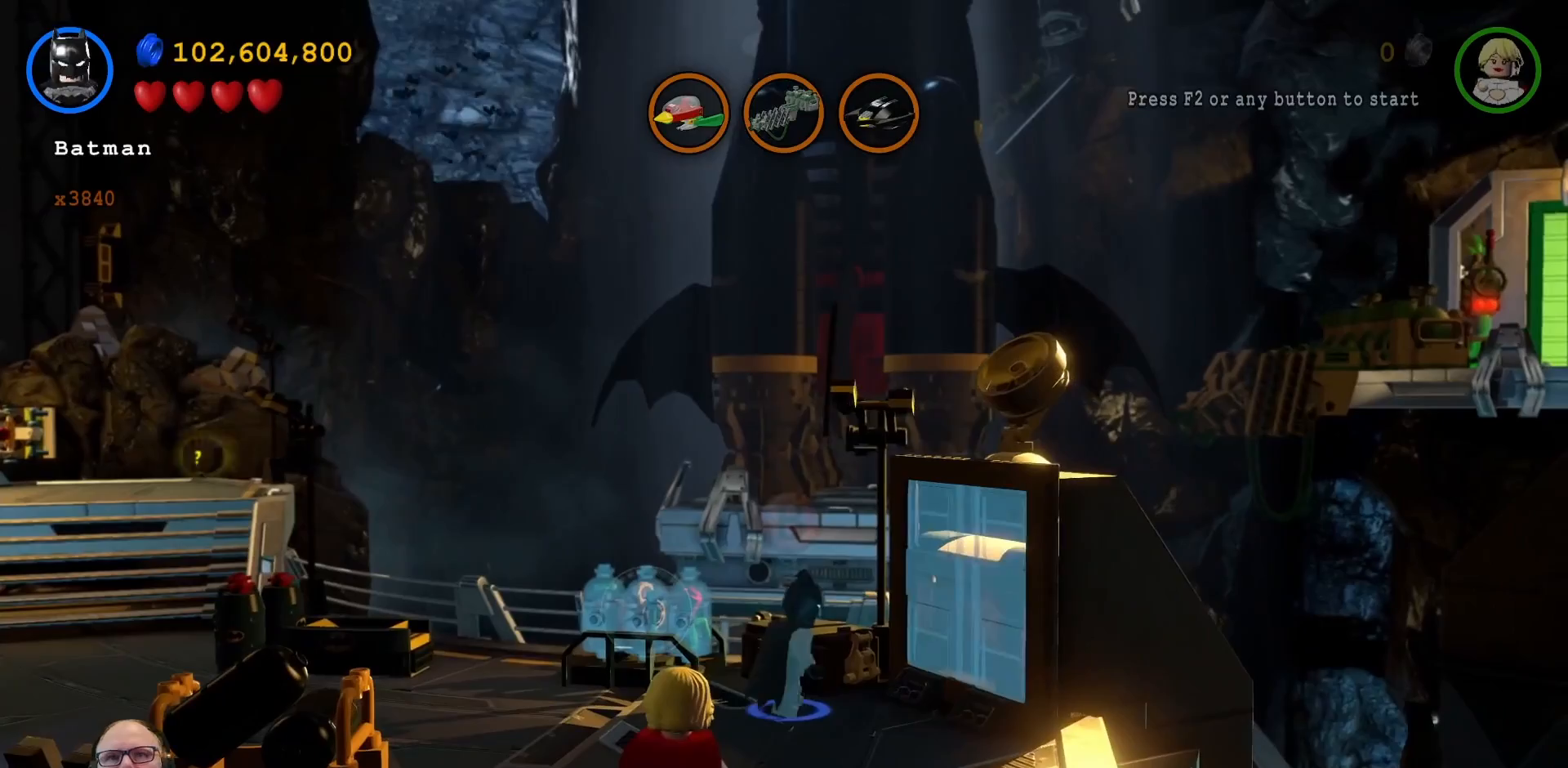
{"buttons": [], "left_stick": "center", "right_stick": "center", "events": [[67, "left_stick", "down-left"], [233, "left_stick", "down"], [433, "left_stick", "right"], [500, "left_stick", "center"]]}
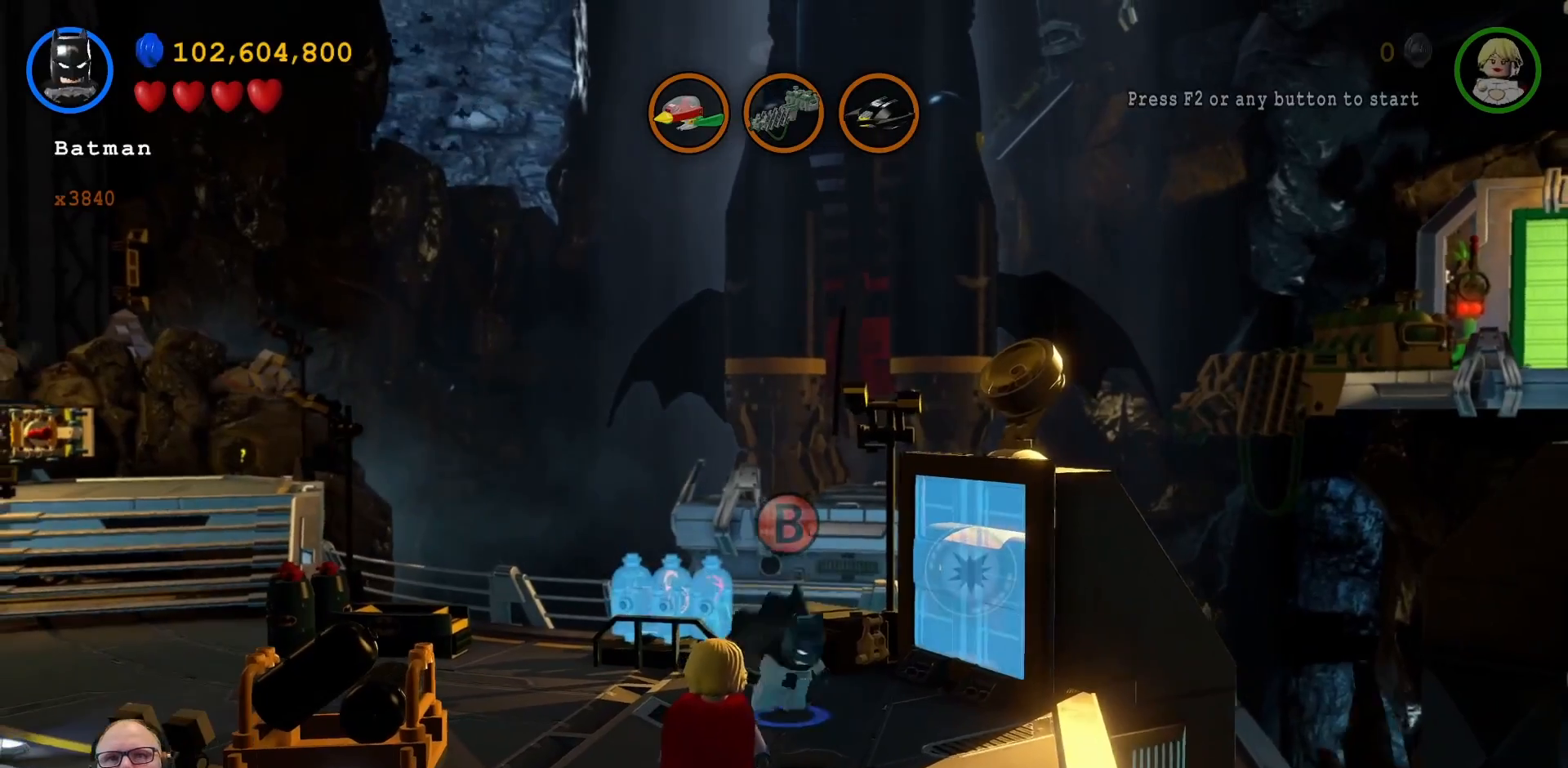
{"buttons": ["X", "Y"], "left_stick": "center", "right_stick": "center", "events": [[67, "L2", "down"], [100, "L2", "up"], [133, "A", "down"], [133, "B", "down"], [200, "A", "up"], [233, "B", "up"], [367, "X", "down"], [433, "Y", "down"]]}
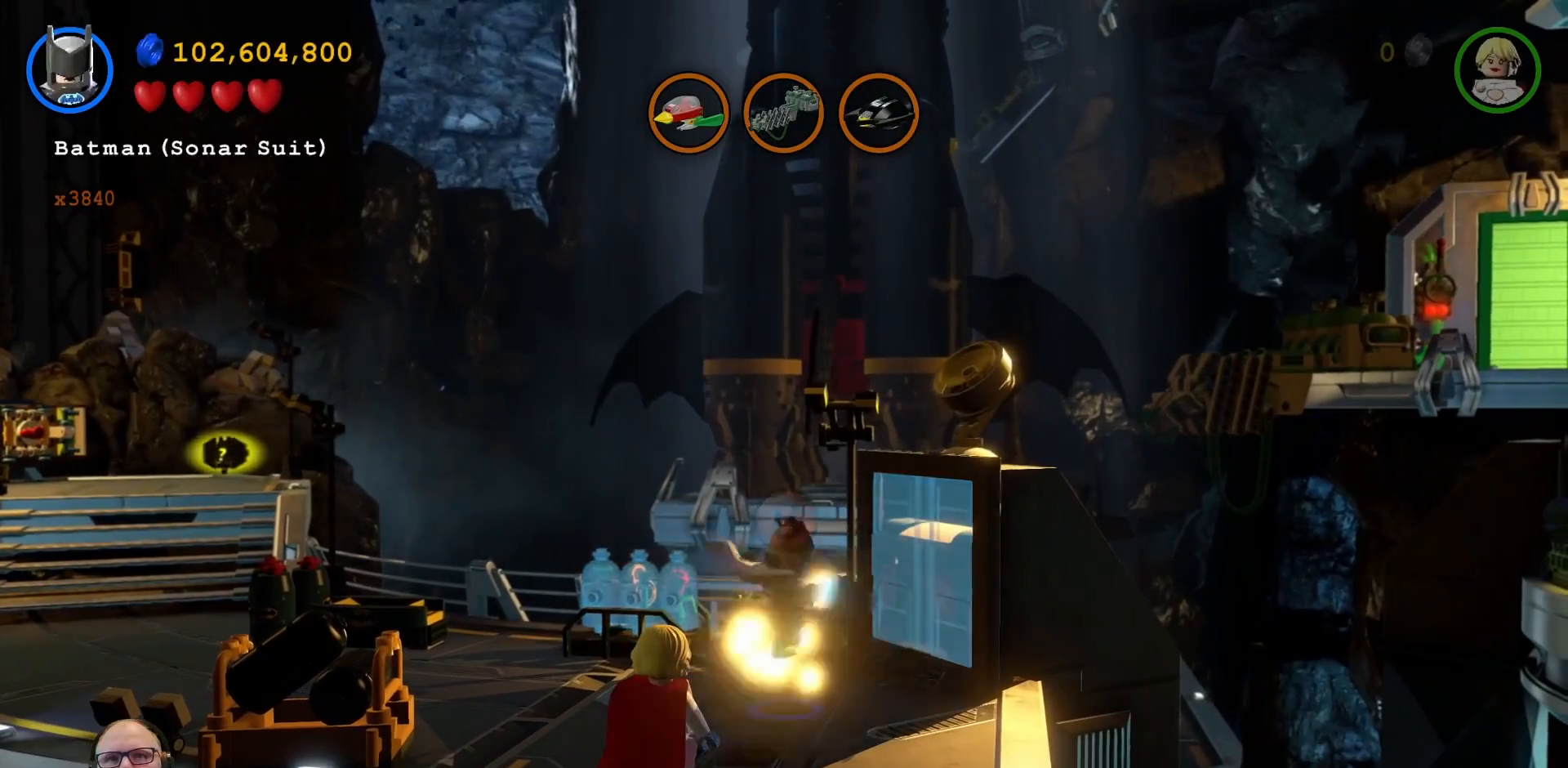
{"buttons": ["X", "Y"], "left_stick": "center", "right_stick": "center", "events": []}
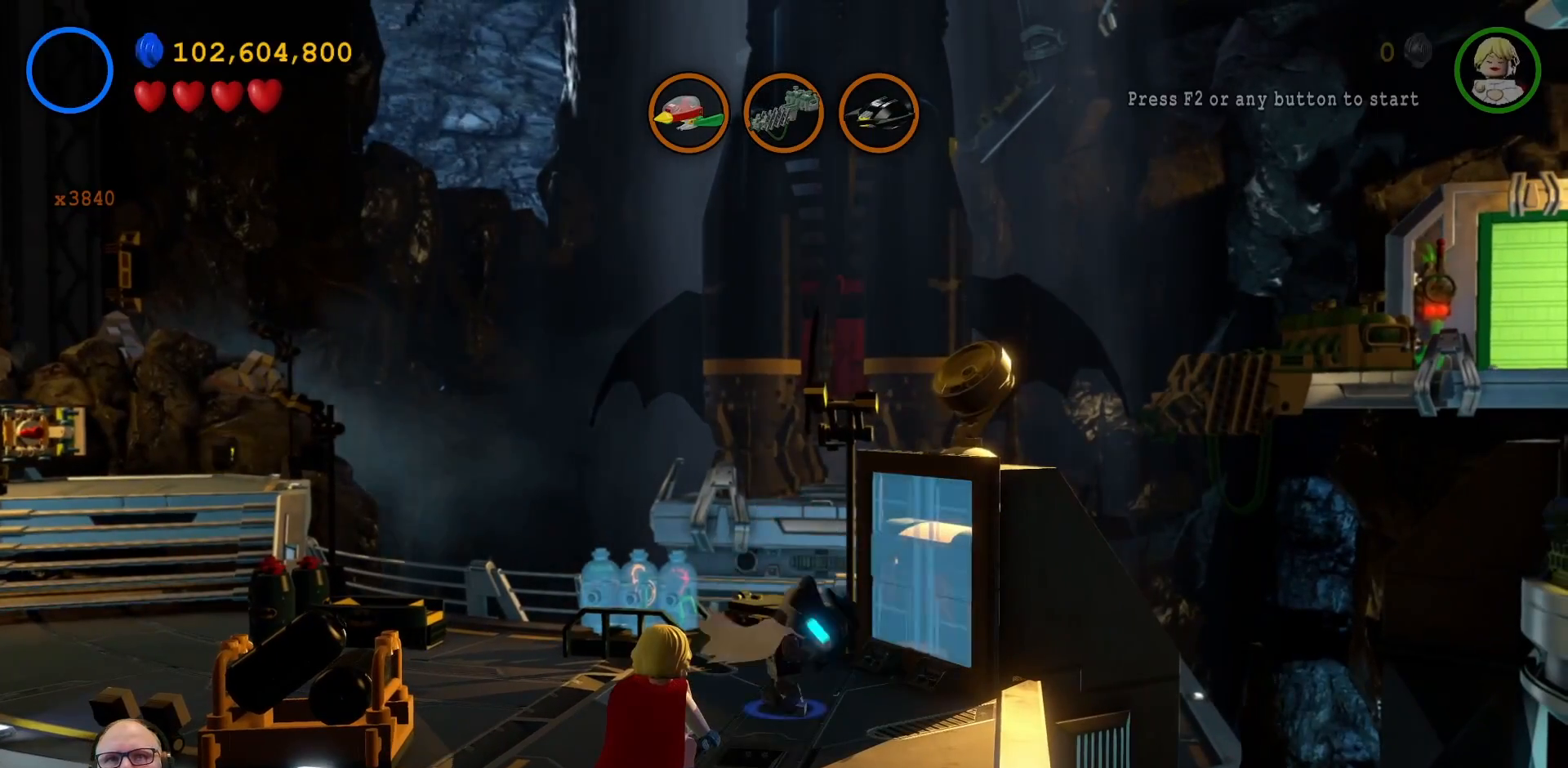
{"buttons": [], "left_stick": "center", "right_stick": "center", "events": [[133, "left_stick", "right"], [200, "left_stick", "up-right"], [300, "X", "up"], [300, "Y", "up"], [333, "START", "down"], [333, "left_stick", "center"], [367, "START", "up"], [433, "SELECT", "down"], [500, "SELECT", "up"]]}
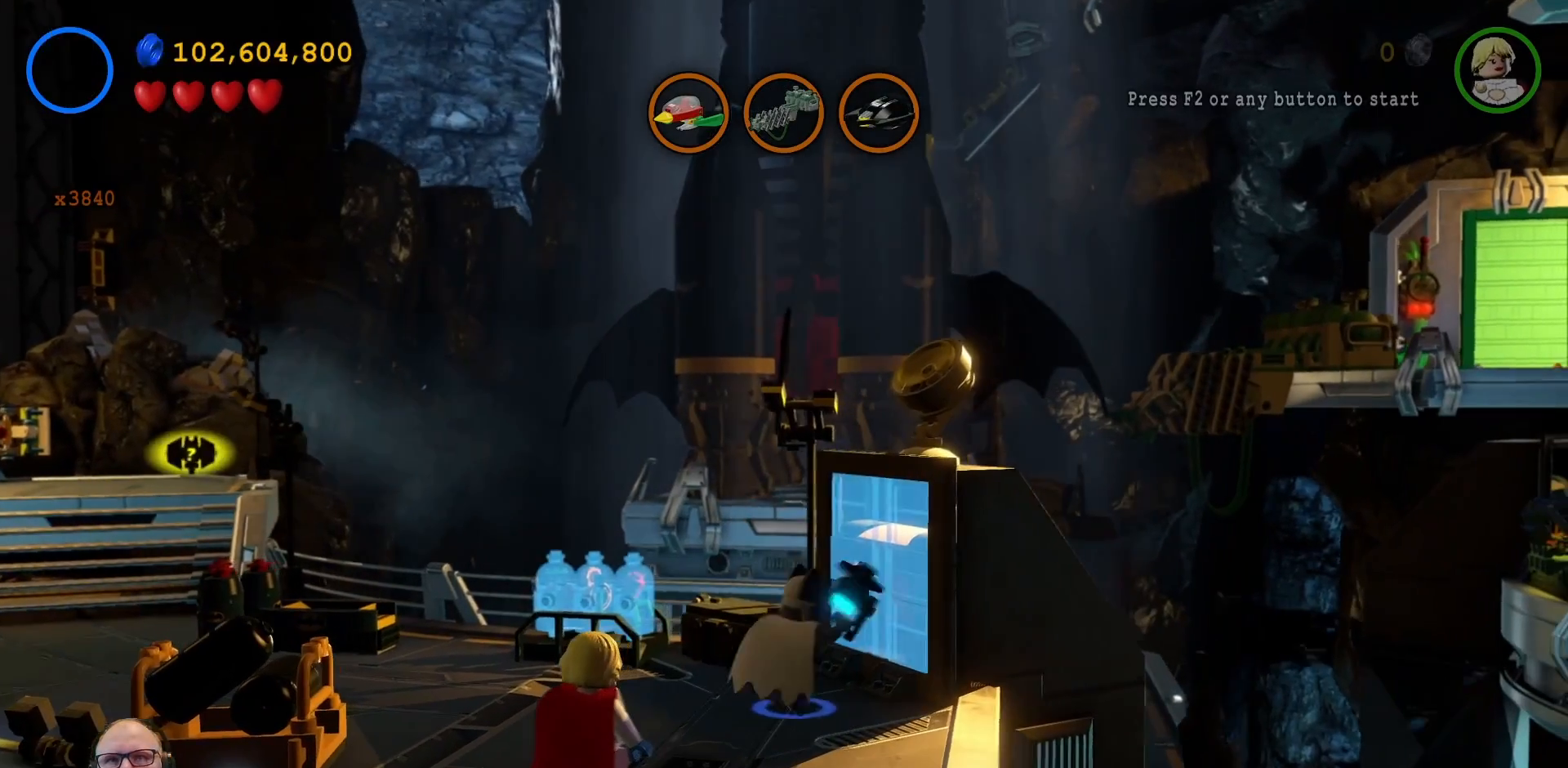
{"buttons": [], "left_stick": "center", "right_stick": "center", "events": [[33, "X", "down"], [133, "X", "up"]]}
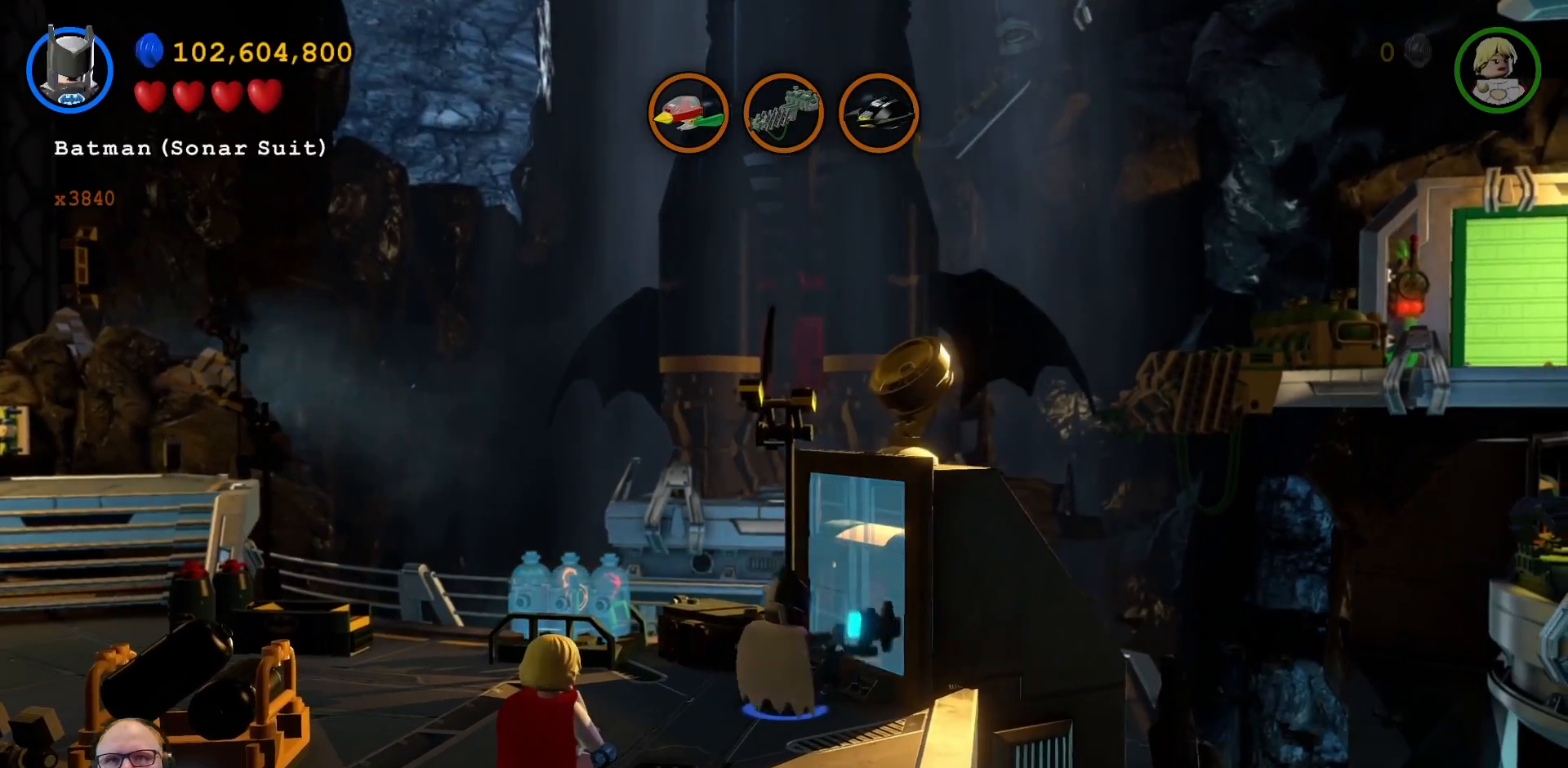
{"buttons": [], "left_stick": "center", "right_stick": "center", "events": []}
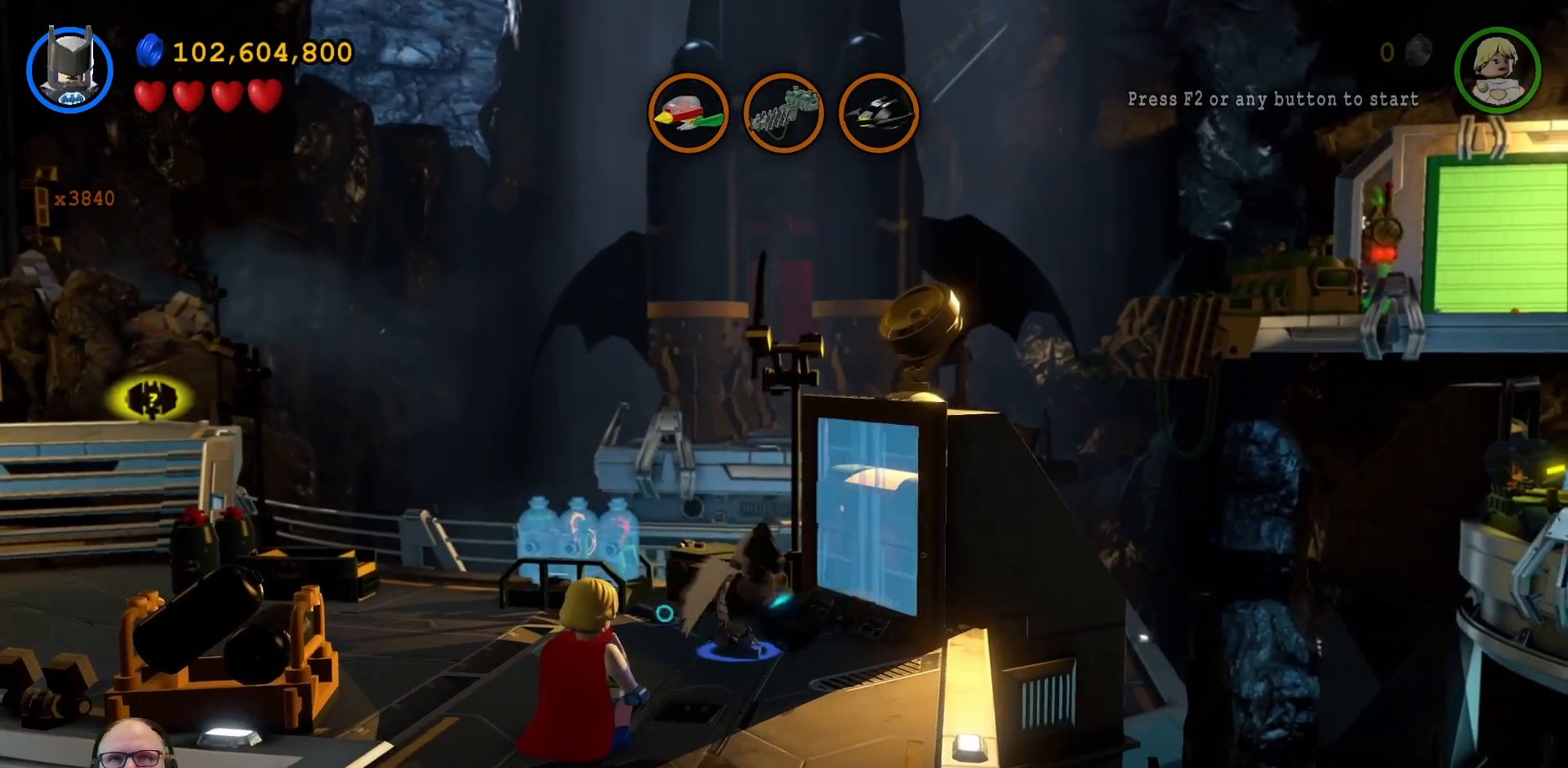
{"buttons": ["X"], "left_stick": "center", "right_stick": "center", "events": [[367, "X", "down"]]}
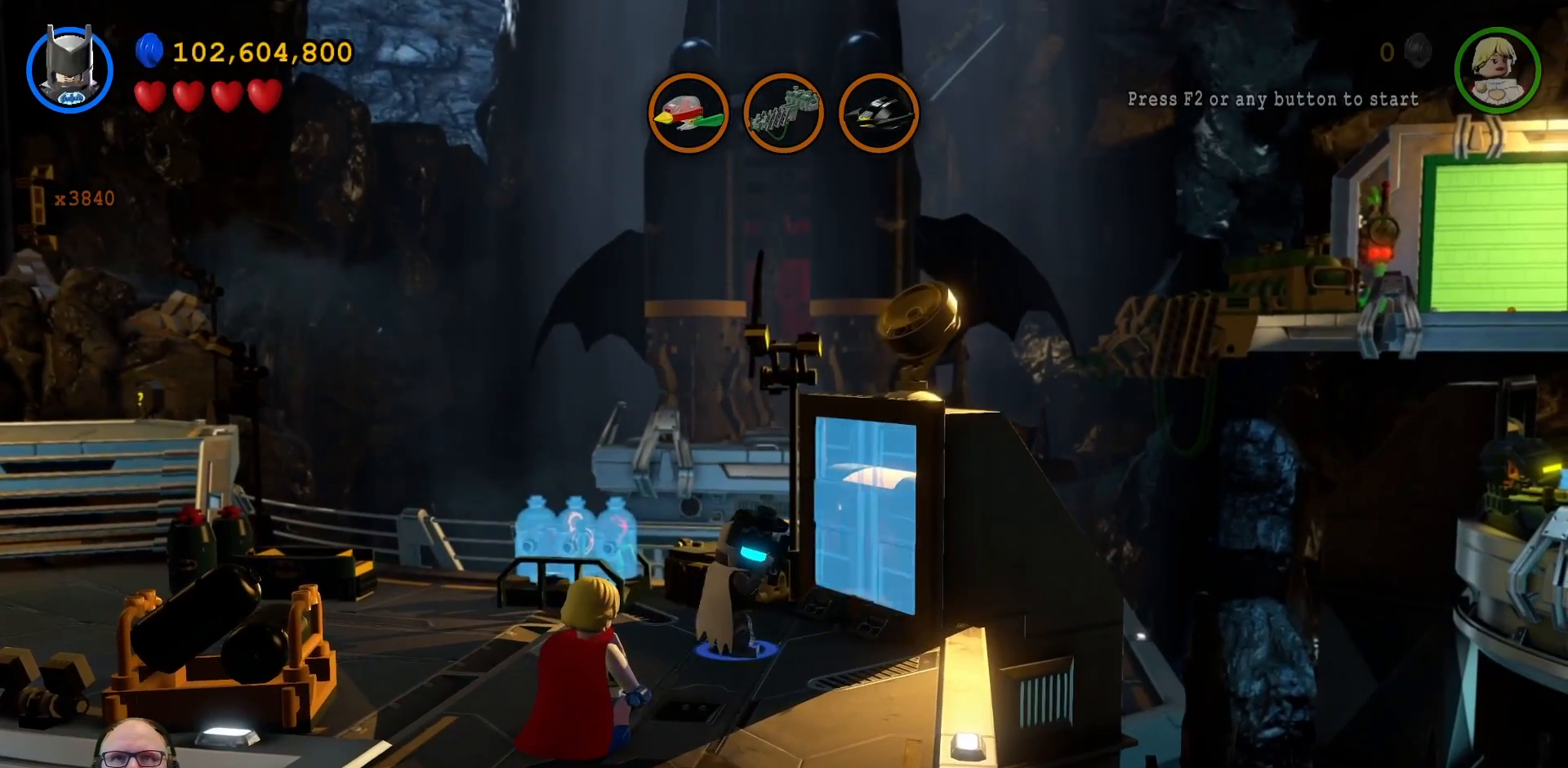
{"buttons": ["X"], "left_stick": "center", "right_stick": "center", "events": [[267, "left_stick", "up"], [400, "L1", "down"], [500, "L1", "up"], [500, "left_stick", "center"]]}
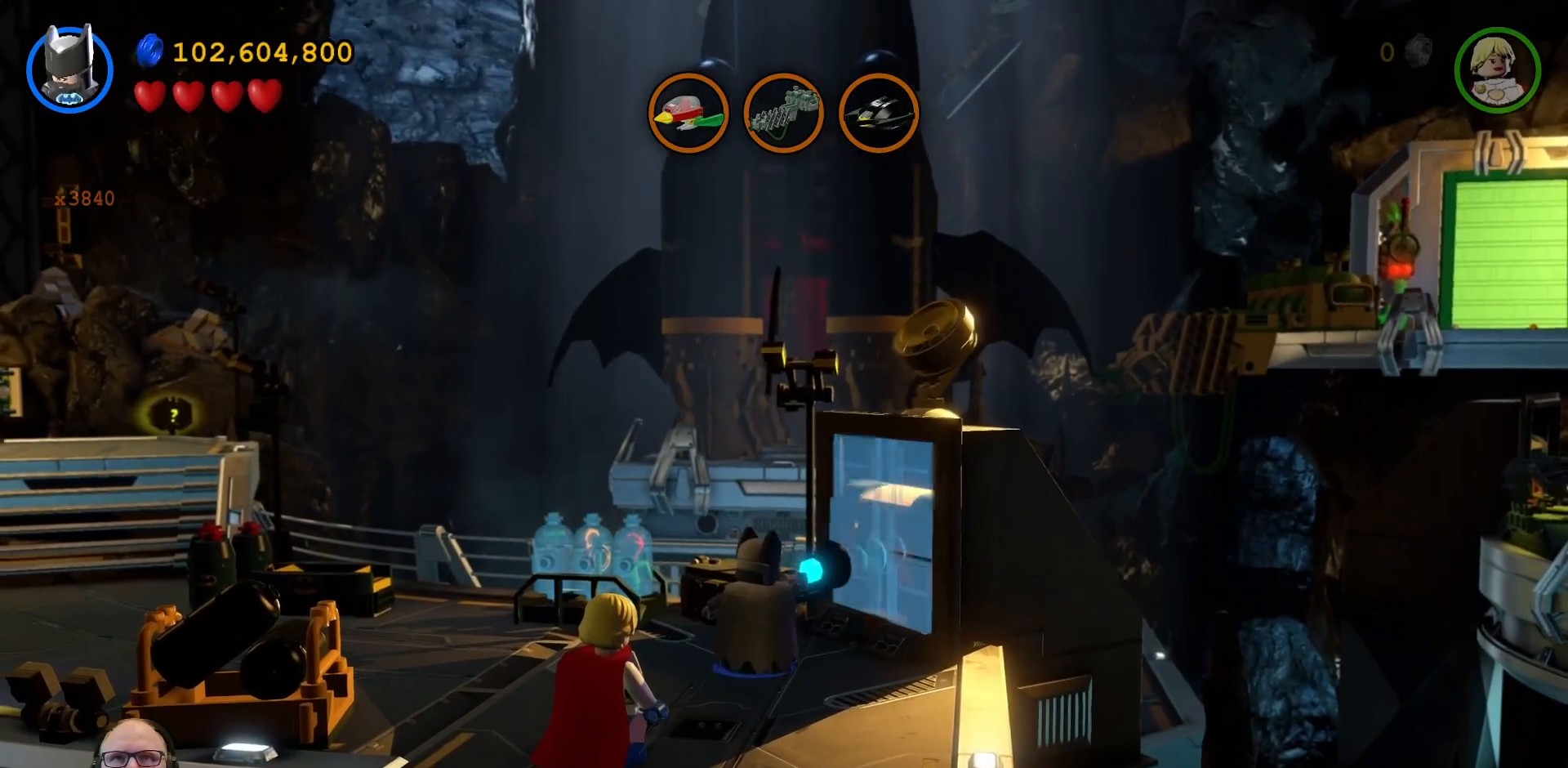
{"buttons": ["X", "L2"], "left_stick": "center", "right_stick": "center", "events": [[400, "L1", "down"], [433, "L2", "down"], [467, "L1", "up"]]}
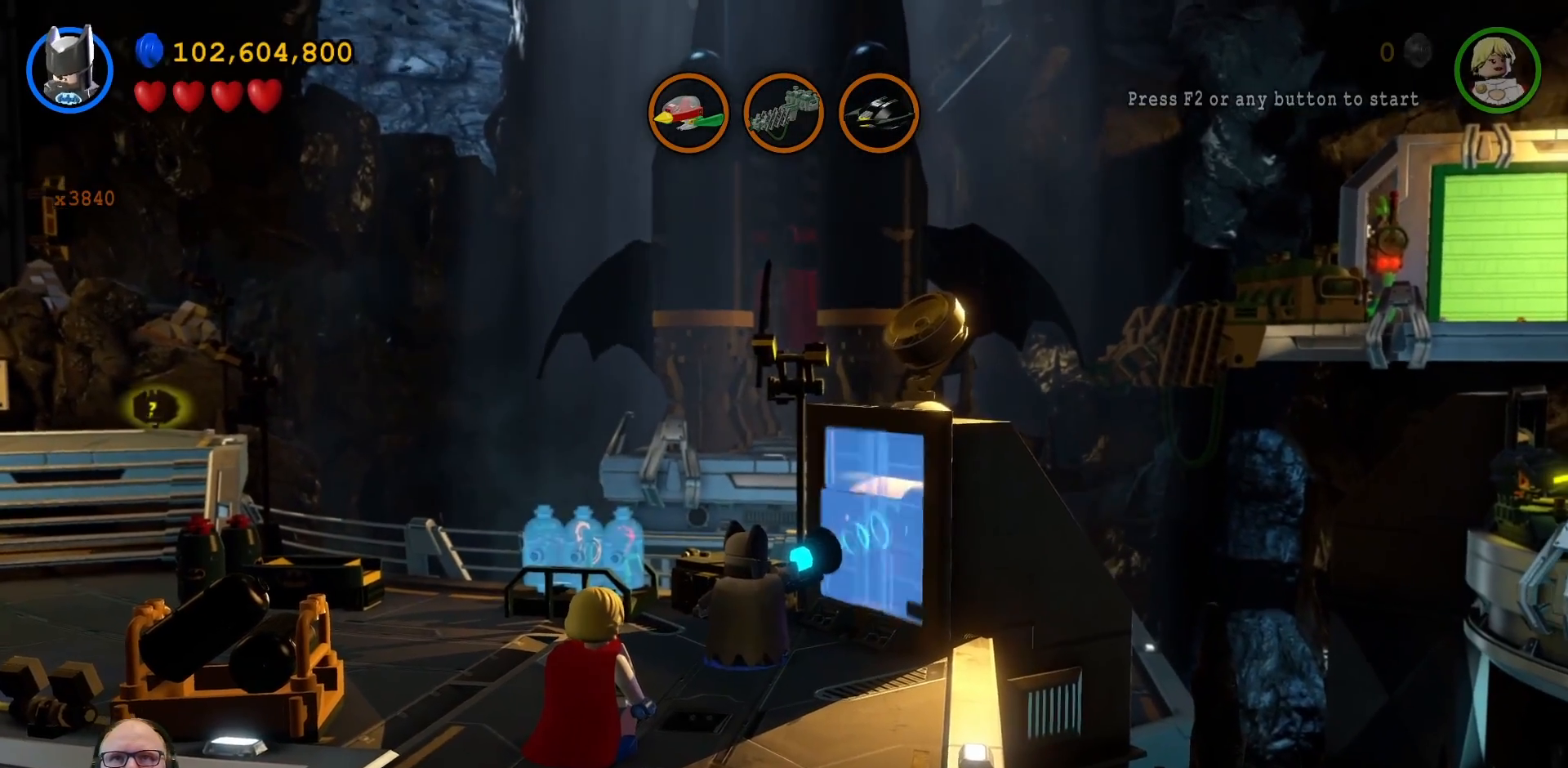
{"buttons": ["X"], "left_stick": "center", "right_stick": "center", "events": [[33, "L2", "up"]]}
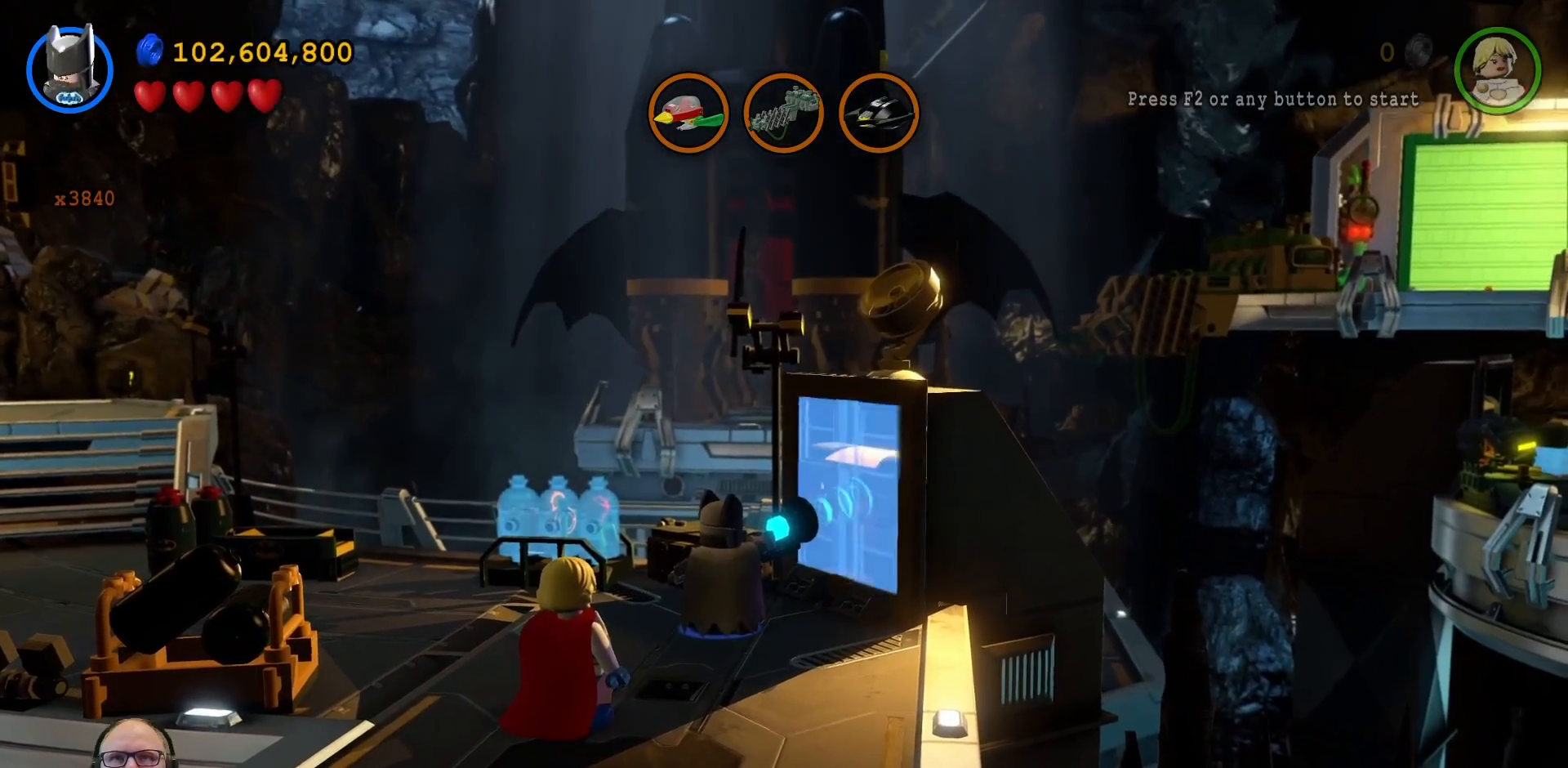
{"buttons": ["X"], "left_stick": "center", "right_stick": "center", "events": []}
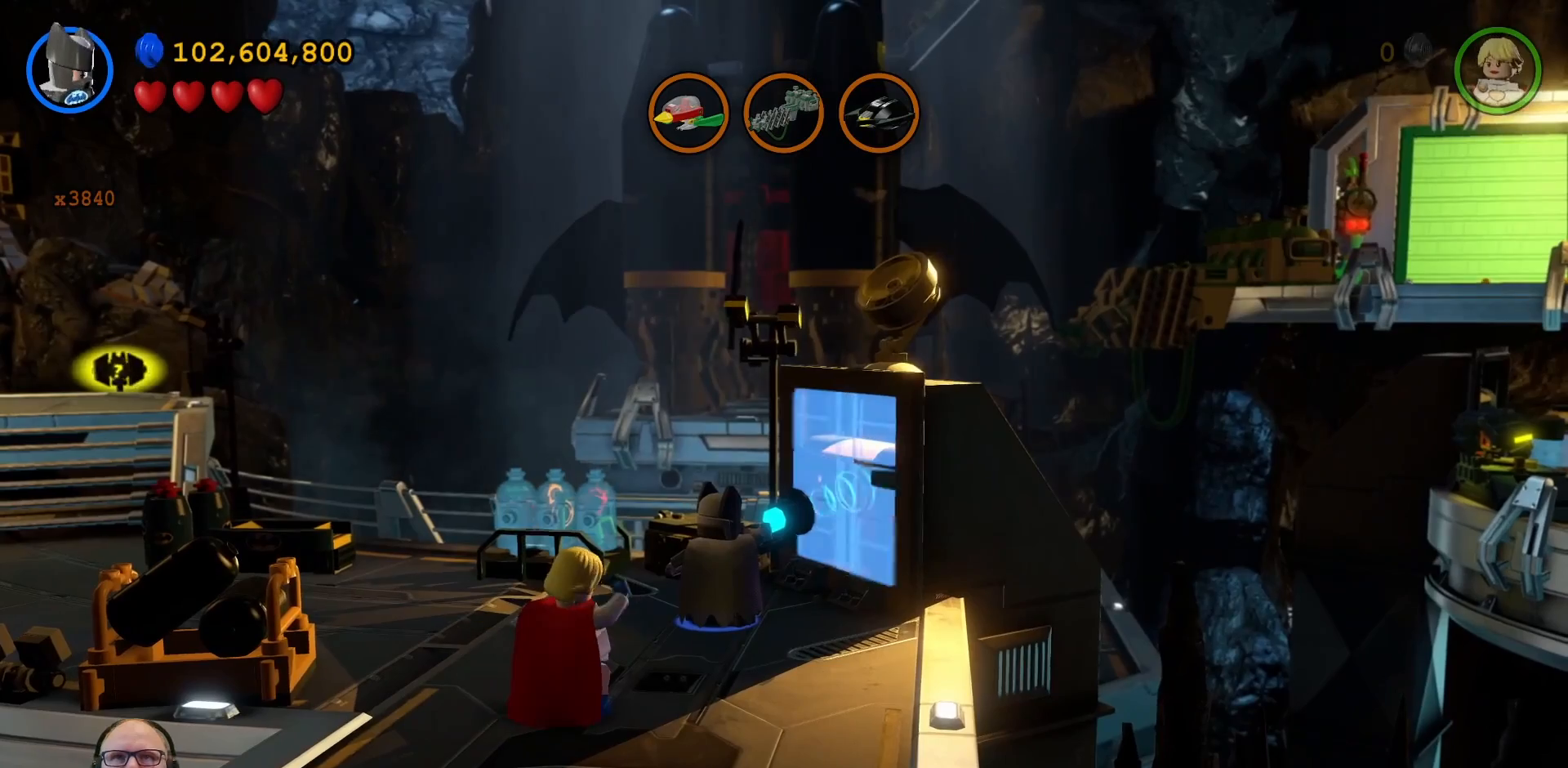
{"buttons": ["X"], "left_stick": "center", "right_stick": "center", "events": []}
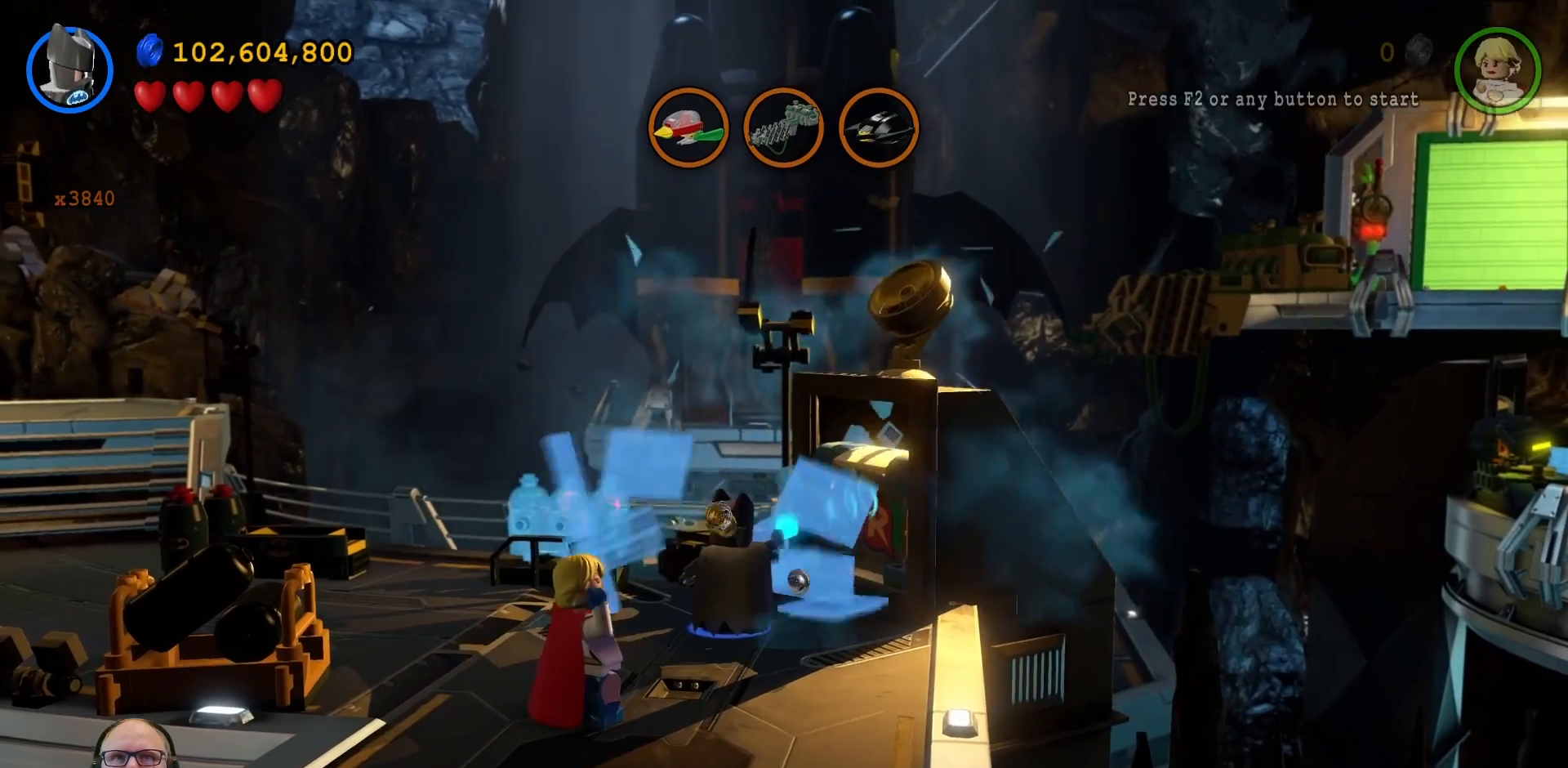
{"buttons": [], "left_stick": "down-left", "right_stick": "center", "events": [[133, "X", "up"], [200, "left_stick", "down-left"]]}
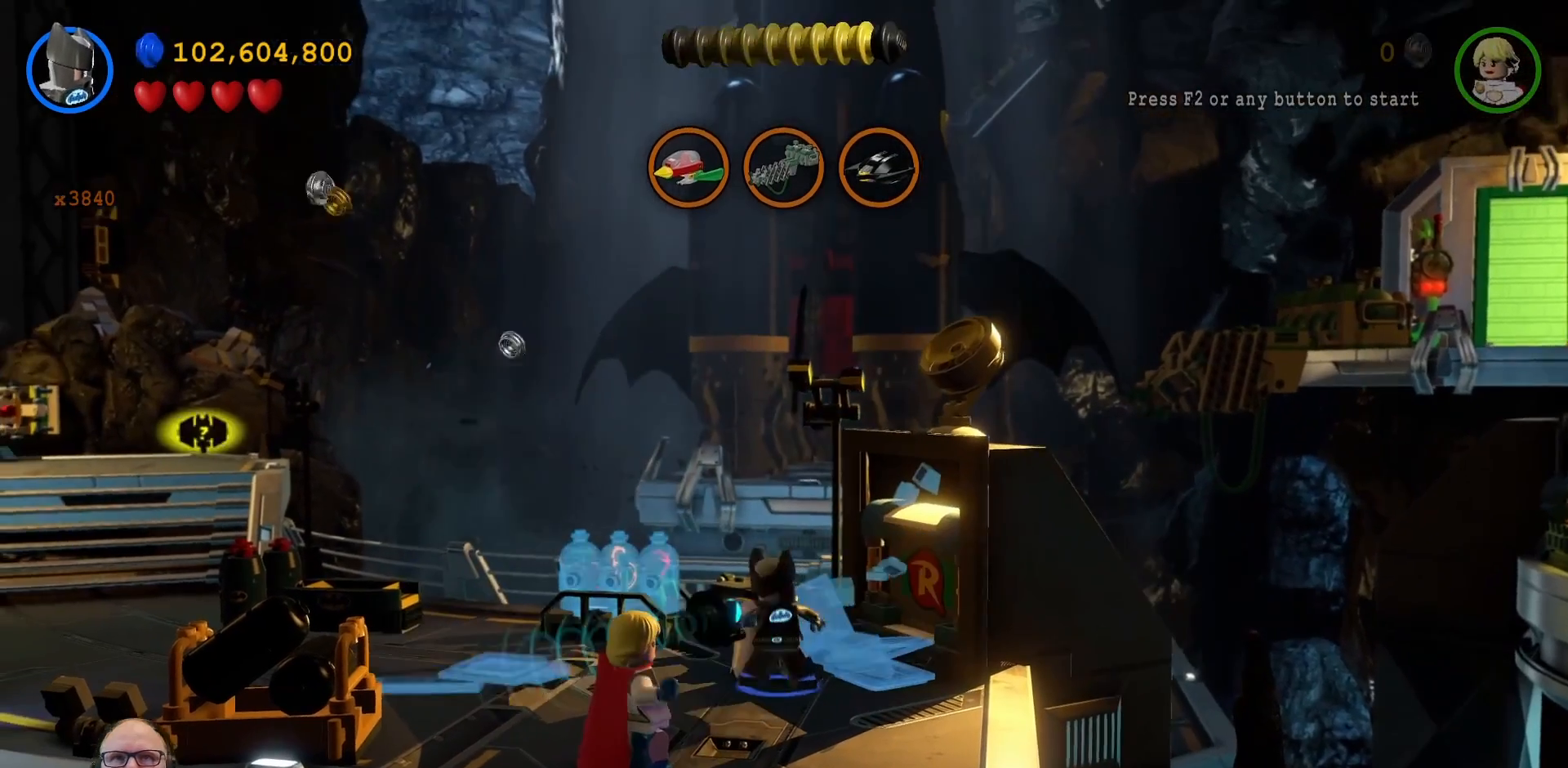
{"buttons": [], "left_stick": "left", "right_stick": "center", "events": [[100, "START", "down"], [100, "left_stick", "left"], [200, "left_stick", "up-left"], [267, "START", "up"], [500, "left_stick", "left"]]}
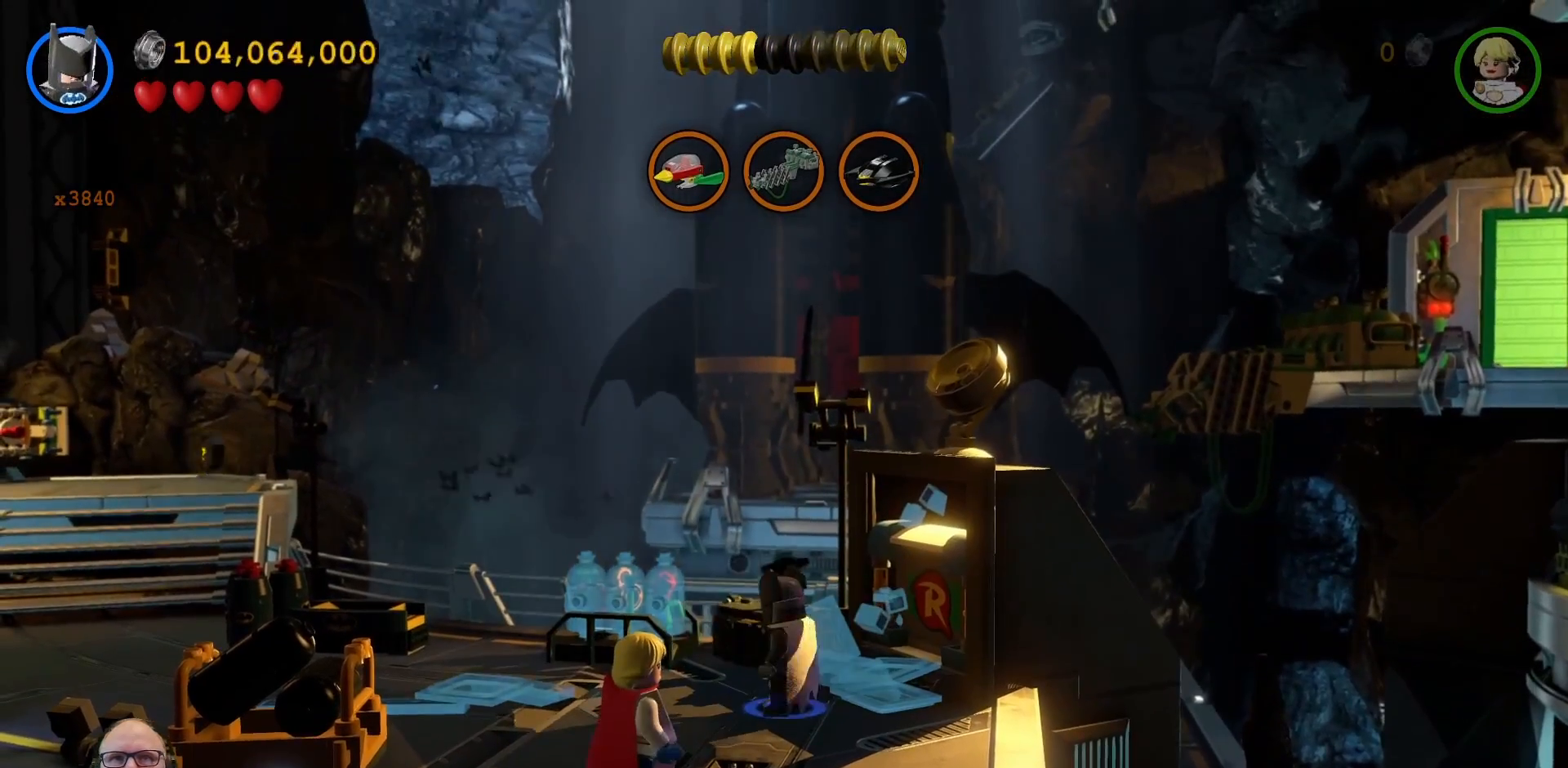
{"buttons": [], "left_stick": "up-left", "right_stick": "center", "events": [[67, "X", "down"], [133, "X", "up"], [200, "left_stick", "down-left"], [267, "L1", "down"], [333, "L2", "down"], [367, "L1", "up"], [367, "L2", "up"], [433, "left_stick", "up-left"]]}
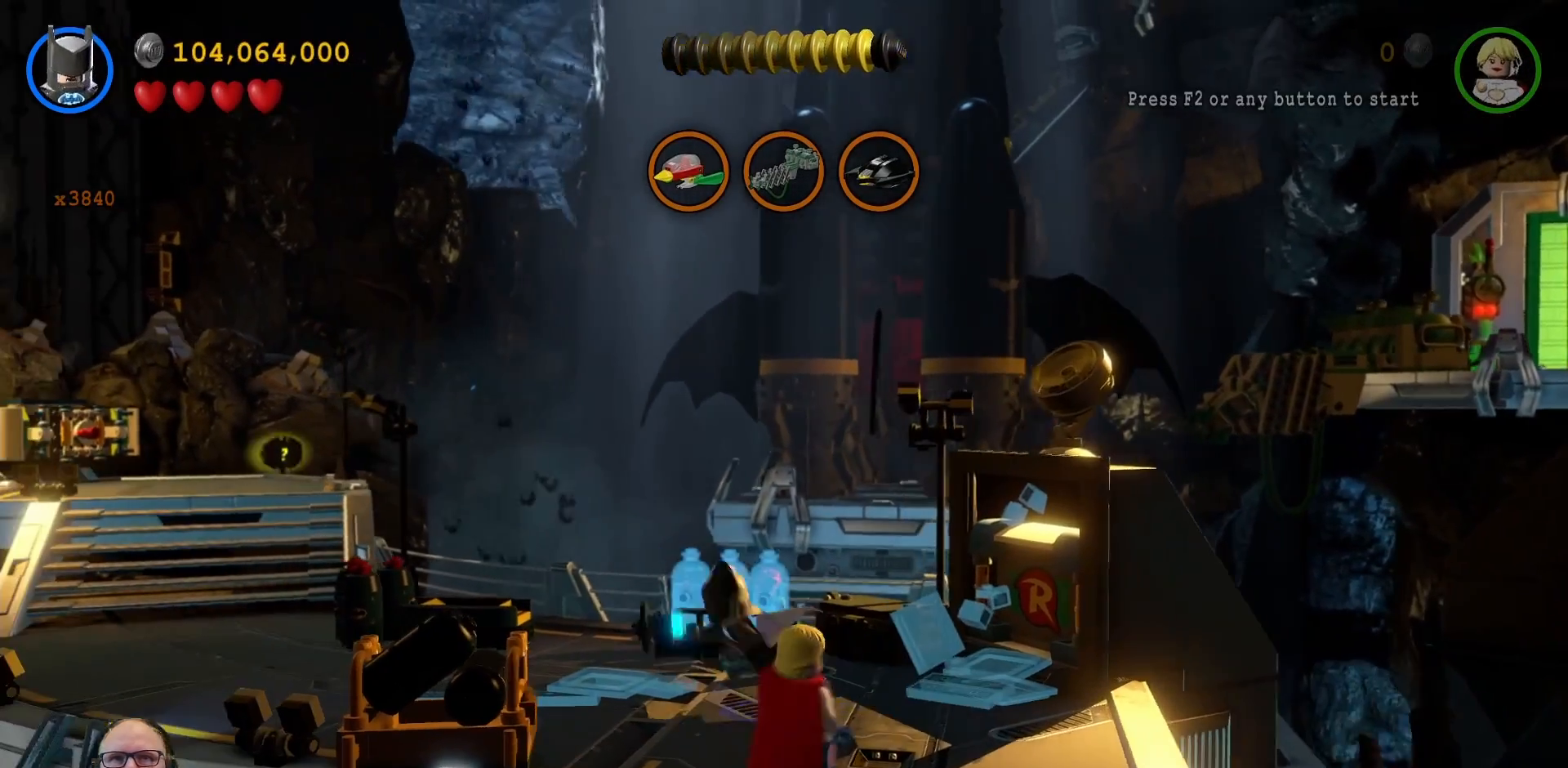
{"buttons": ["X"], "left_stick": "center", "right_stick": "center", "events": [[33, "left_stick", "up"], [200, "X", "down"], [233, "left_stick", "center"]]}
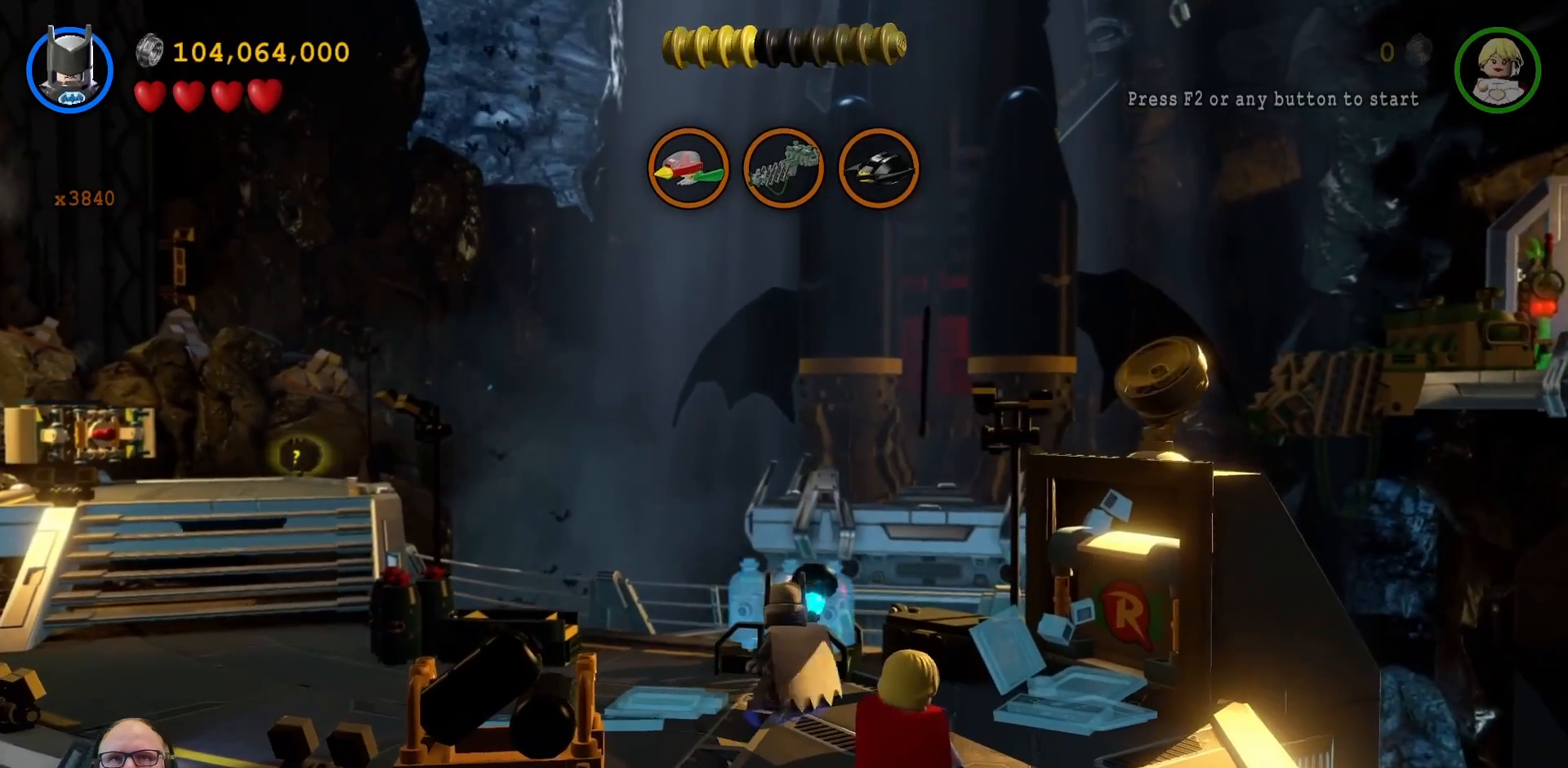
{"buttons": ["X"], "left_stick": "center", "right_stick": "center", "events": []}
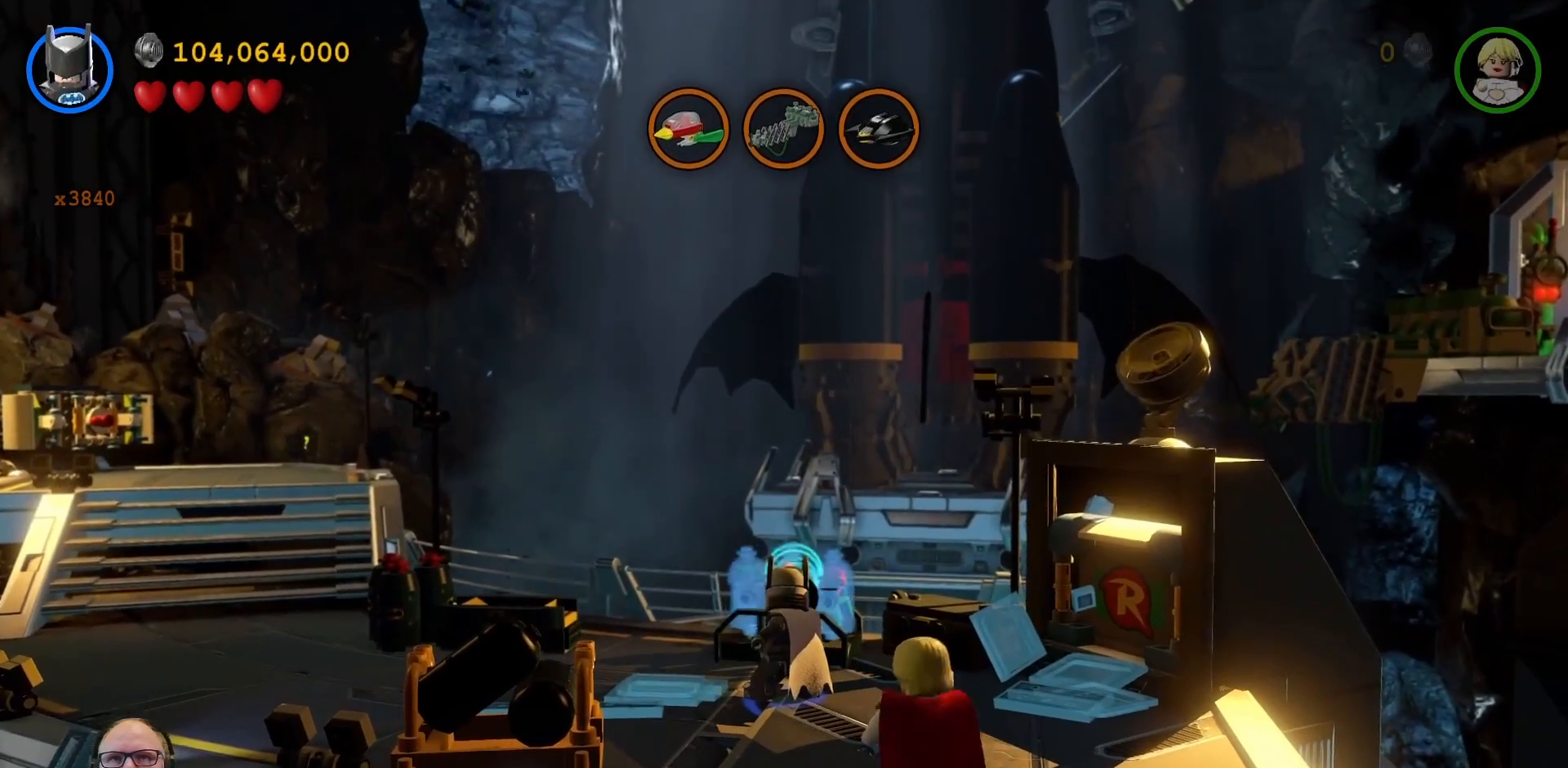
{"buttons": ["X"], "left_stick": "center", "right_stick": "center", "events": []}
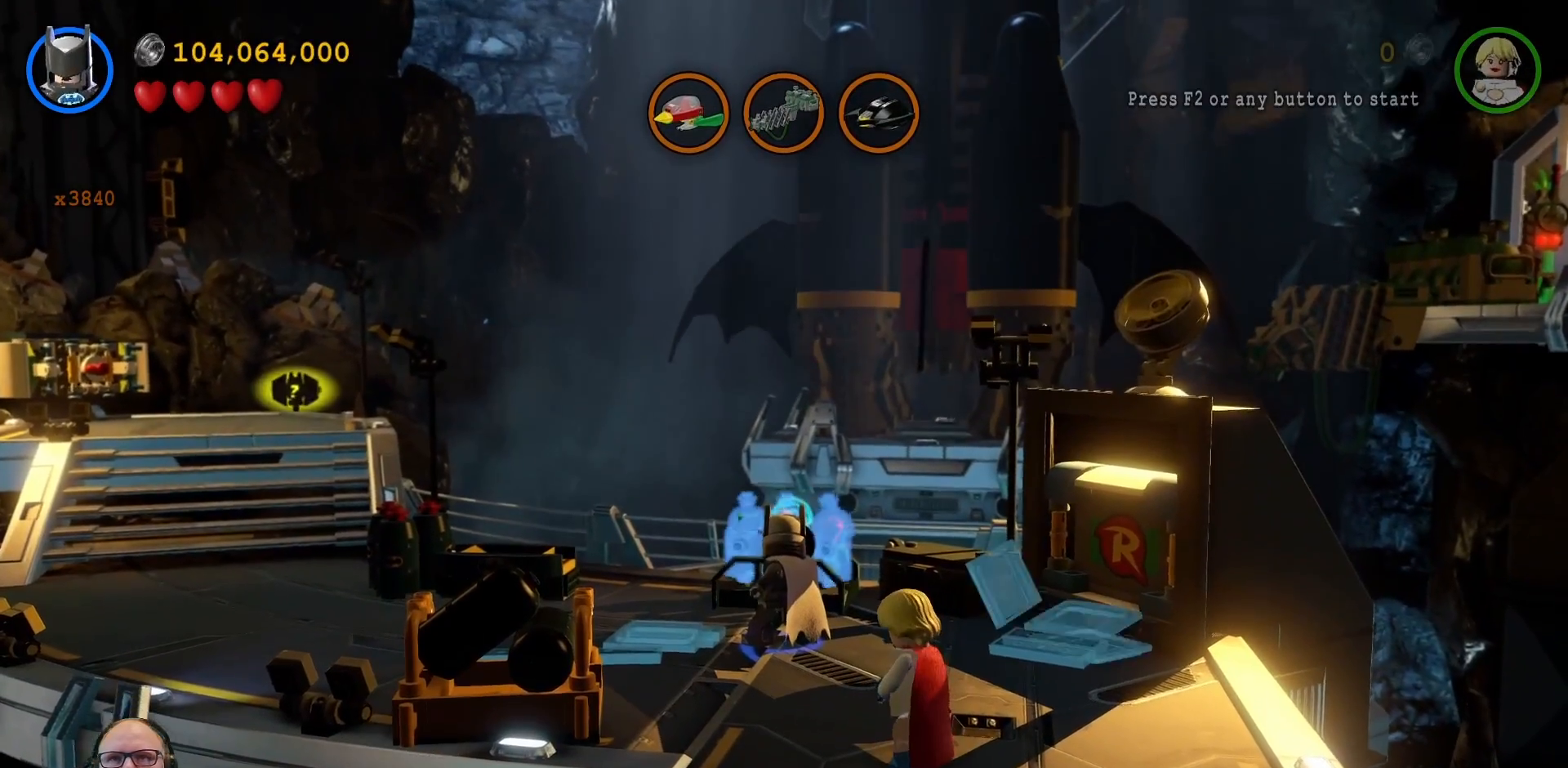
{"buttons": ["X"], "left_stick": "center", "right_stick": "center", "events": []}
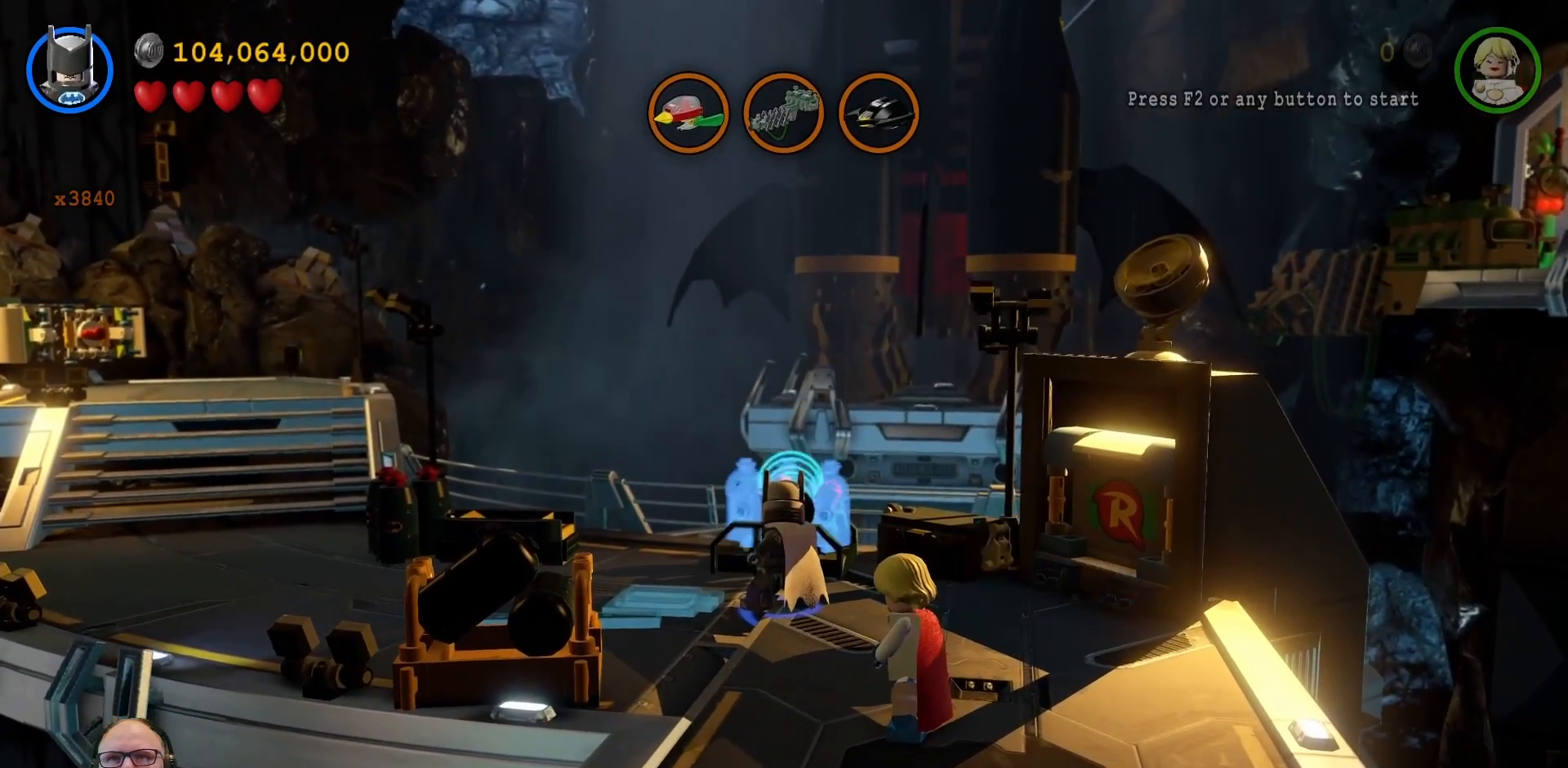
{"buttons": ["X"], "left_stick": "center", "right_stick": "center", "events": []}
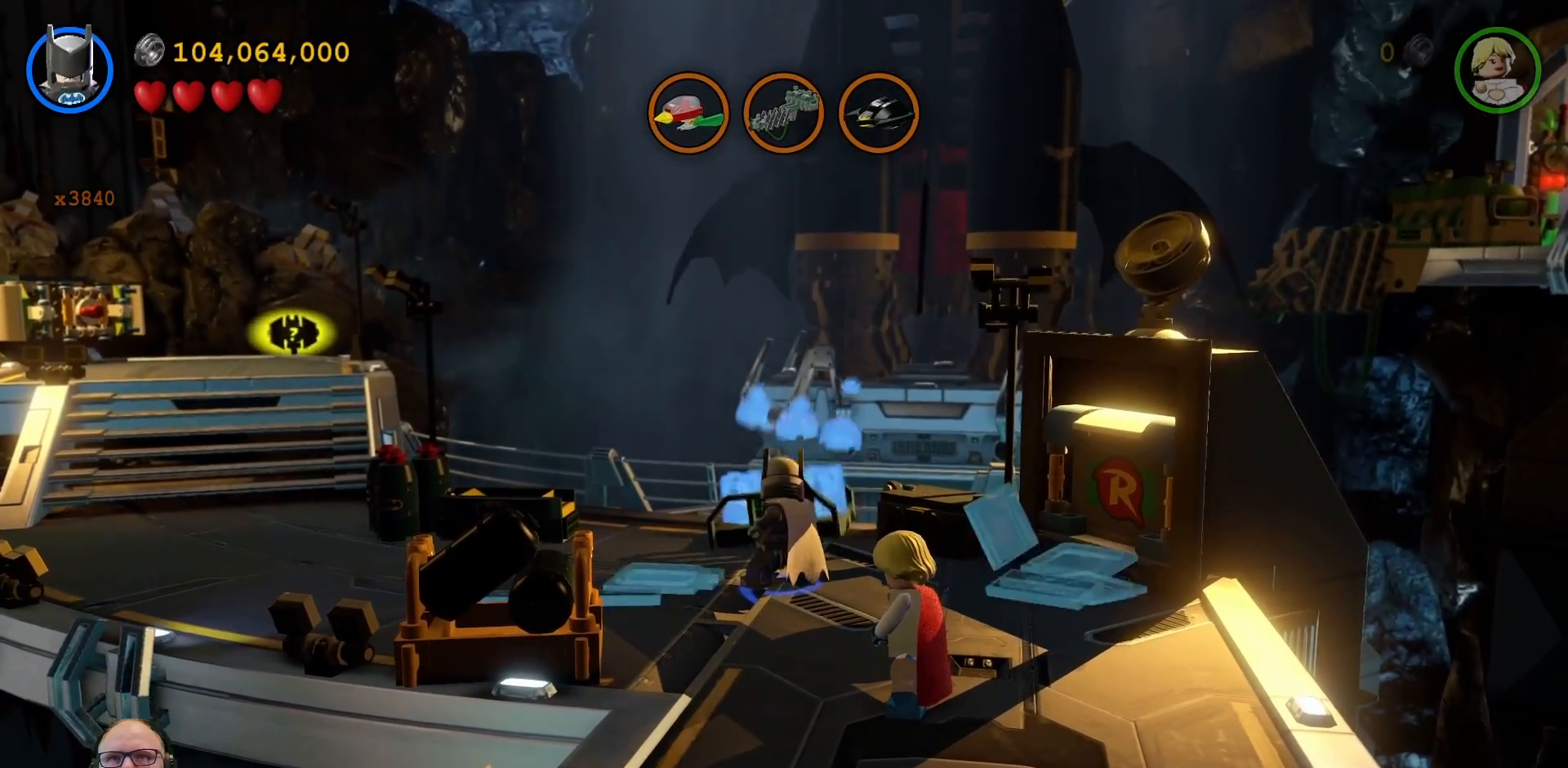
{"buttons": [], "left_stick": "center", "right_stick": "center", "events": [[500, "X", "up"]]}
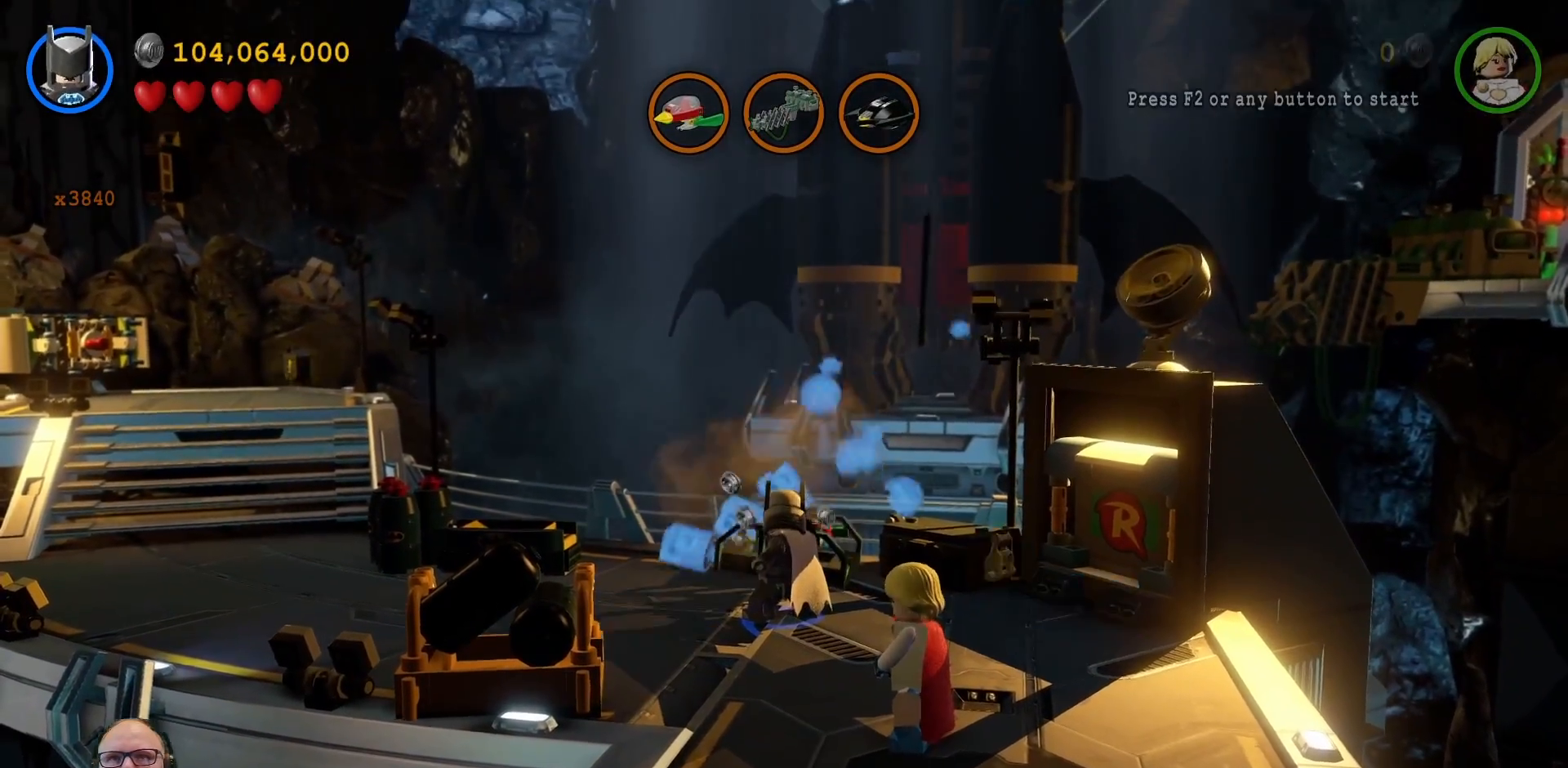
{"buttons": [], "left_stick": "center", "right_stick": "center", "events": []}
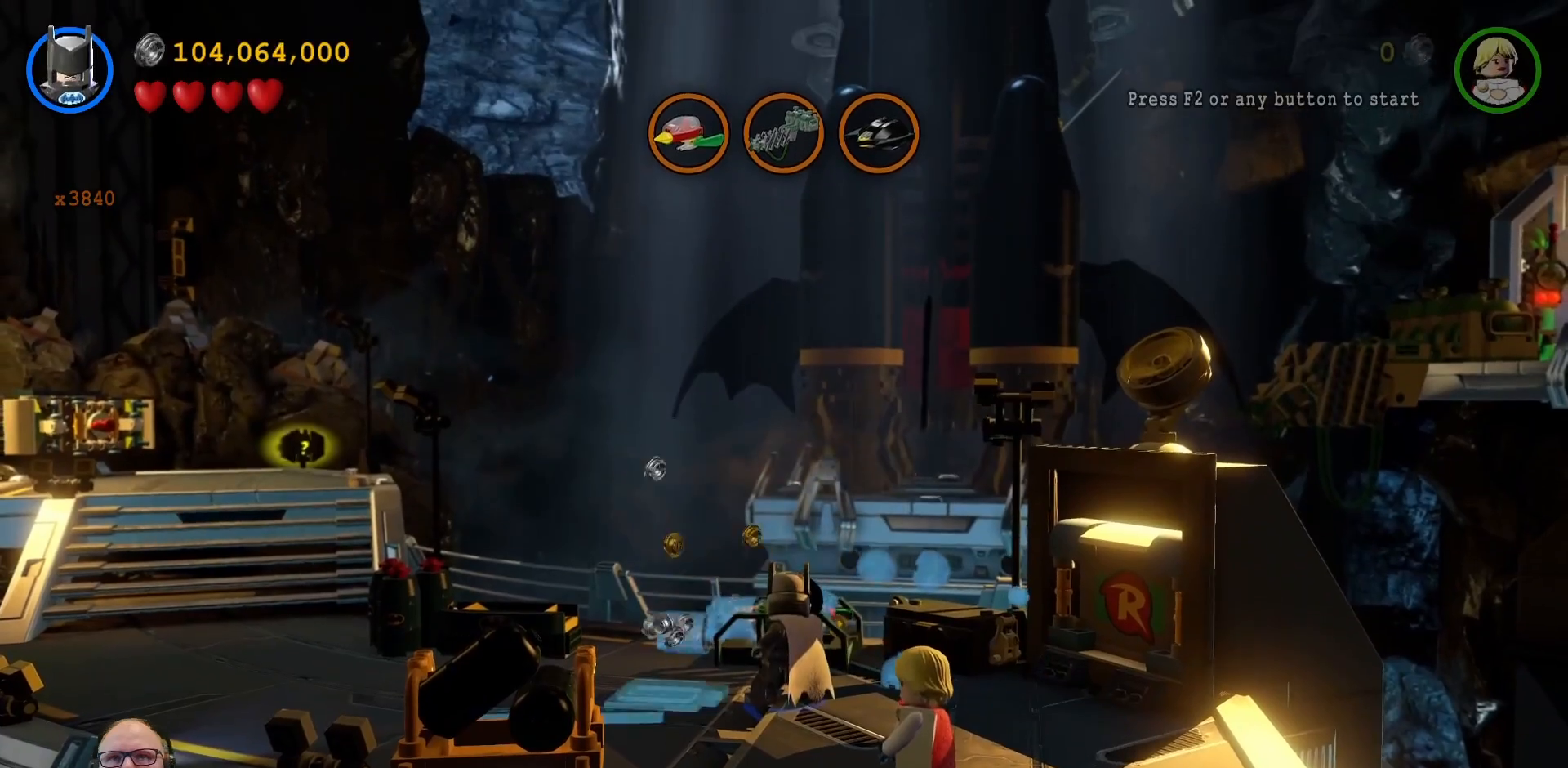
{"buttons": [], "left_stick": "right", "right_stick": "center", "events": [[233, "left_stick", "right"]]}
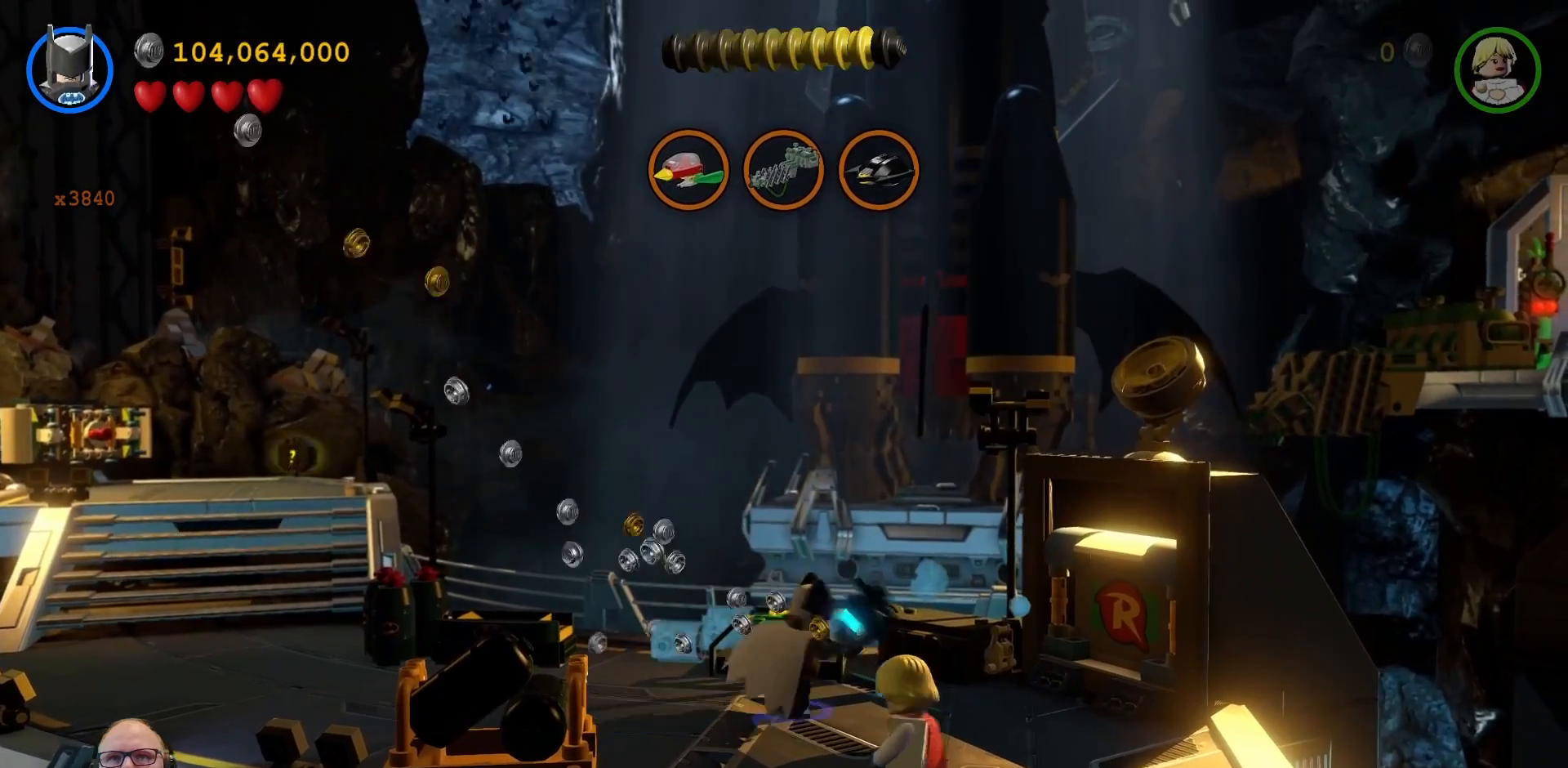
{"buttons": [], "left_stick": "center", "right_stick": "center", "events": [[200, "A", "down"], [267, "A", "up"], [367, "left_stick", "center"]]}